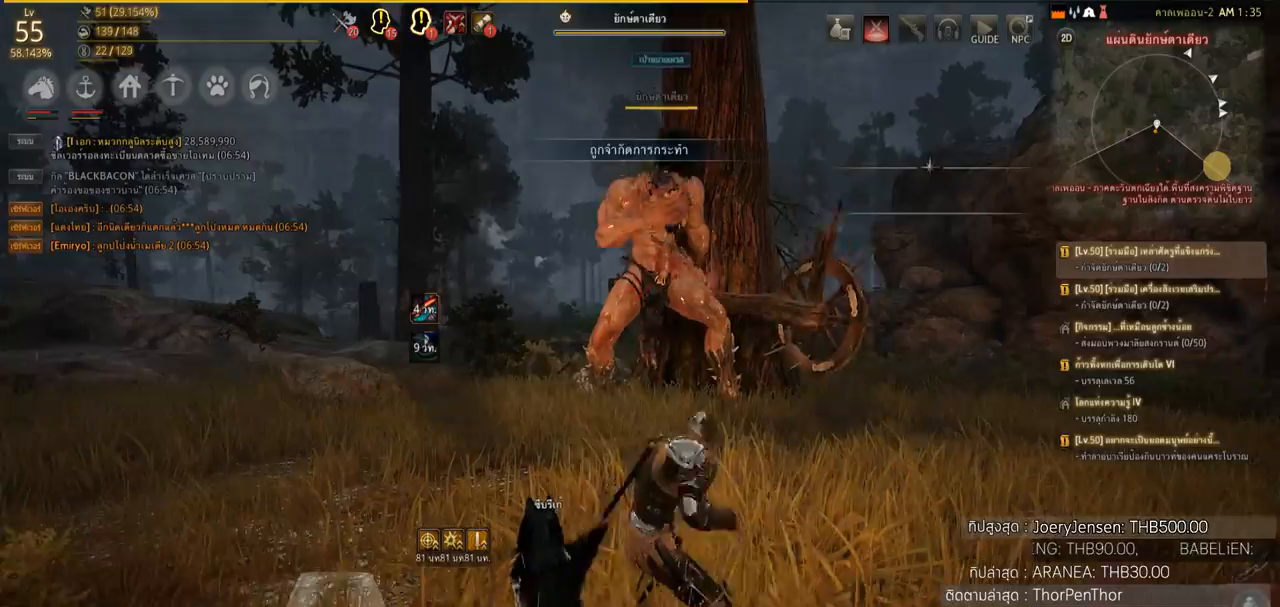
Gameplay with a controller (PlayStation layout); each line is a JSON object with the inputs held at the frame after it. "events" lists button and stick changes between this image and that frame as [ms after this image, input, new state], when the widget could be followed in between.
{"buttons": ["R1"], "left_stick": "up", "right_stick": "center", "events": [[333, "R1", "down"]]}
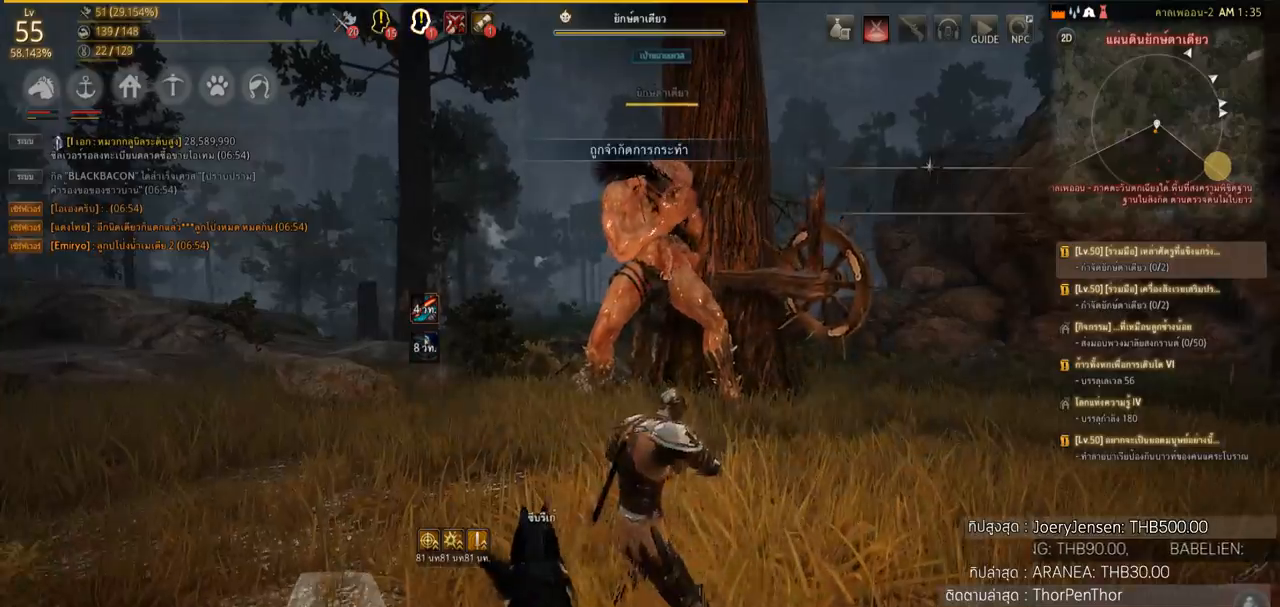
{"buttons": ["R1"], "left_stick": "up", "right_stick": "center", "events": [[34, "TRIANGLE", "down"], [301, "TRIANGLE", "up"]]}
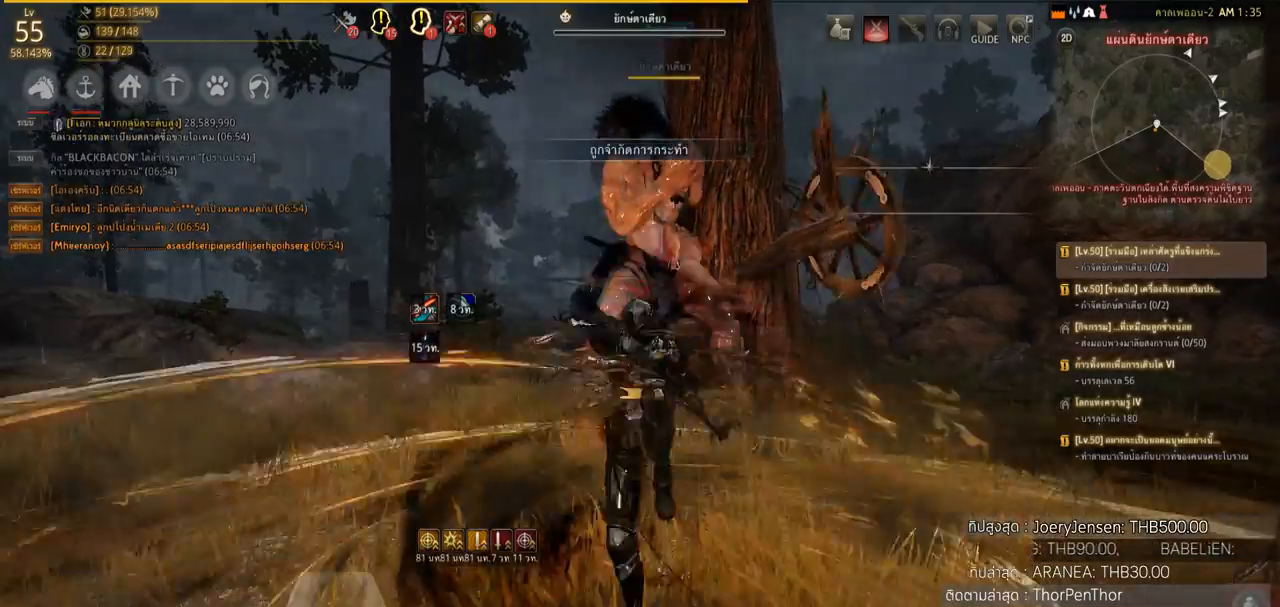
{"buttons": [], "left_stick": "up", "right_stick": "center", "events": [[133, "TRIANGLE", "down"], [267, "TRIANGLE", "up"], [367, "R1", "up"]]}
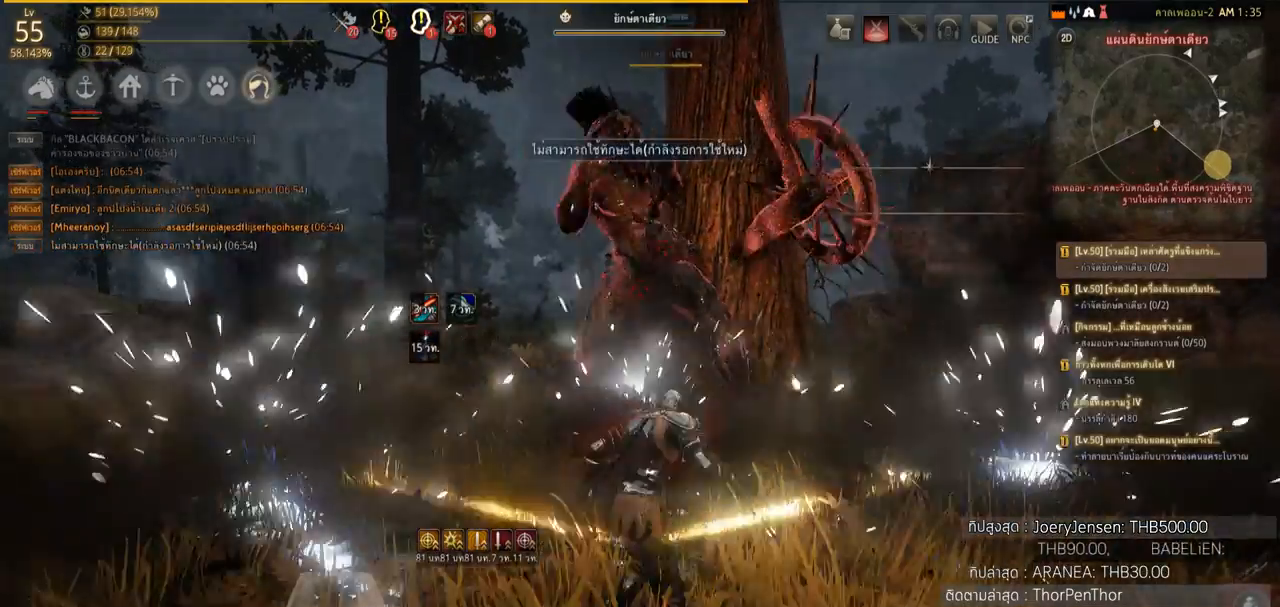
{"buttons": [], "left_stick": "right", "right_stick": "center", "events": [[334, "SQUARE", "down"], [334, "left_stick", "up-right"], [434, "left_stick", "right"], [467, "SQUARE", "up"]]}
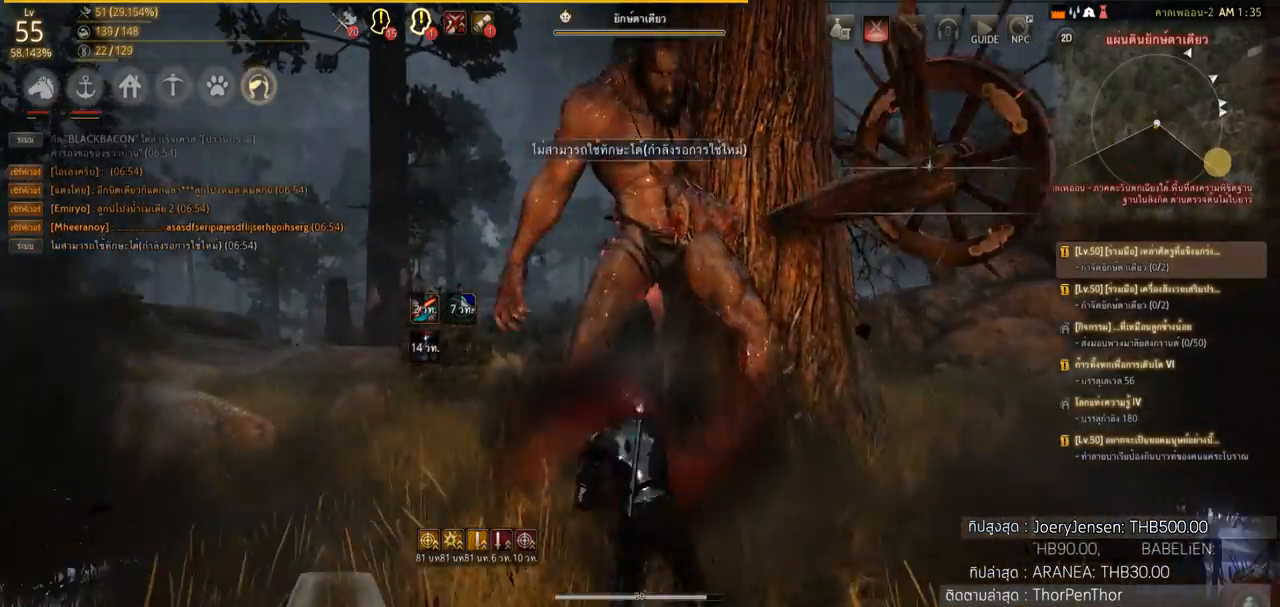
{"buttons": [], "left_stick": "center", "right_stick": "center", "events": [[33, "SQUARE", "down"], [167, "SQUARE", "up"], [267, "SQUARE", "down"], [333, "left_stick", "center"], [367, "SQUARE", "up"]]}
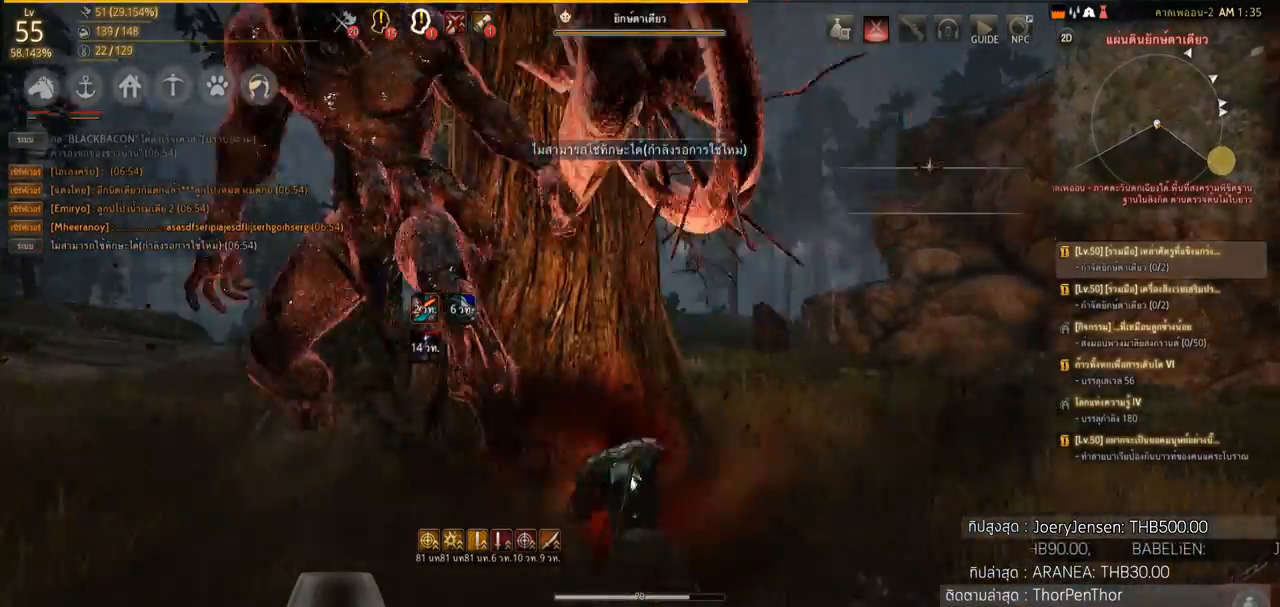
{"buttons": ["L2", "R2"], "left_stick": "center", "right_stick": "center", "events": [[34, "L2", "down"], [34, "R2", "down"], [34, "right_stick", "left"], [200, "right_stick", "up-left"], [401, "right_stick", "center"]]}
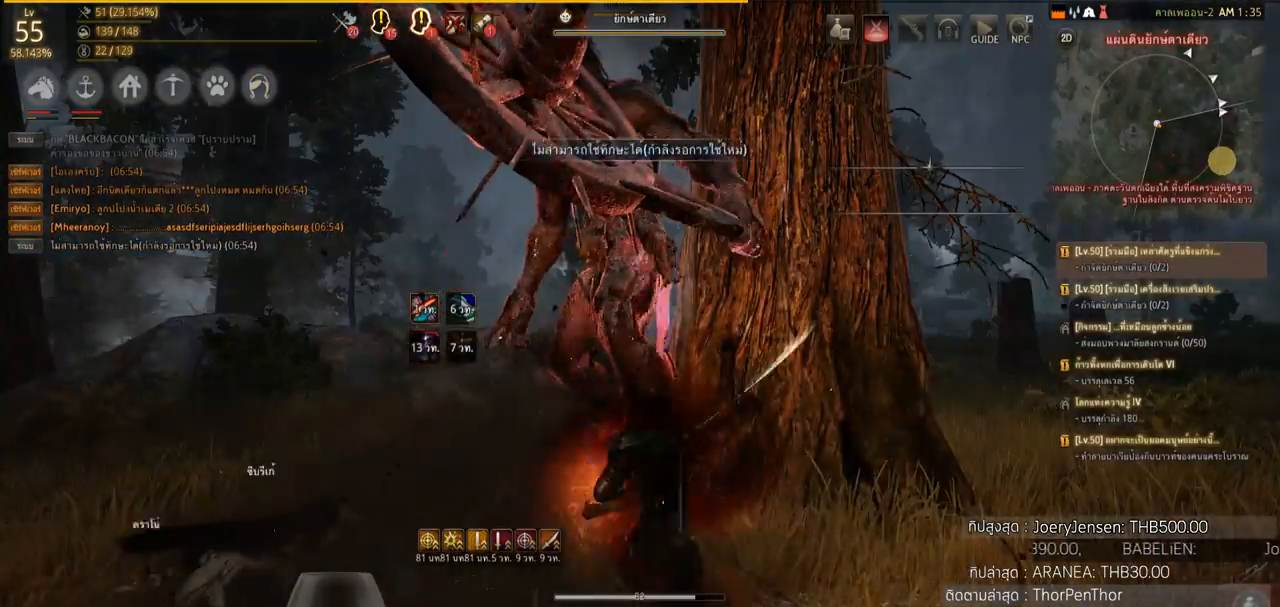
{"buttons": ["SQUARE", "R1"], "left_stick": "center", "right_stick": "center", "events": [[300, "R2", "up"], [333, "L2", "up"], [434, "R1", "down"], [467, "SQUARE", "down"]]}
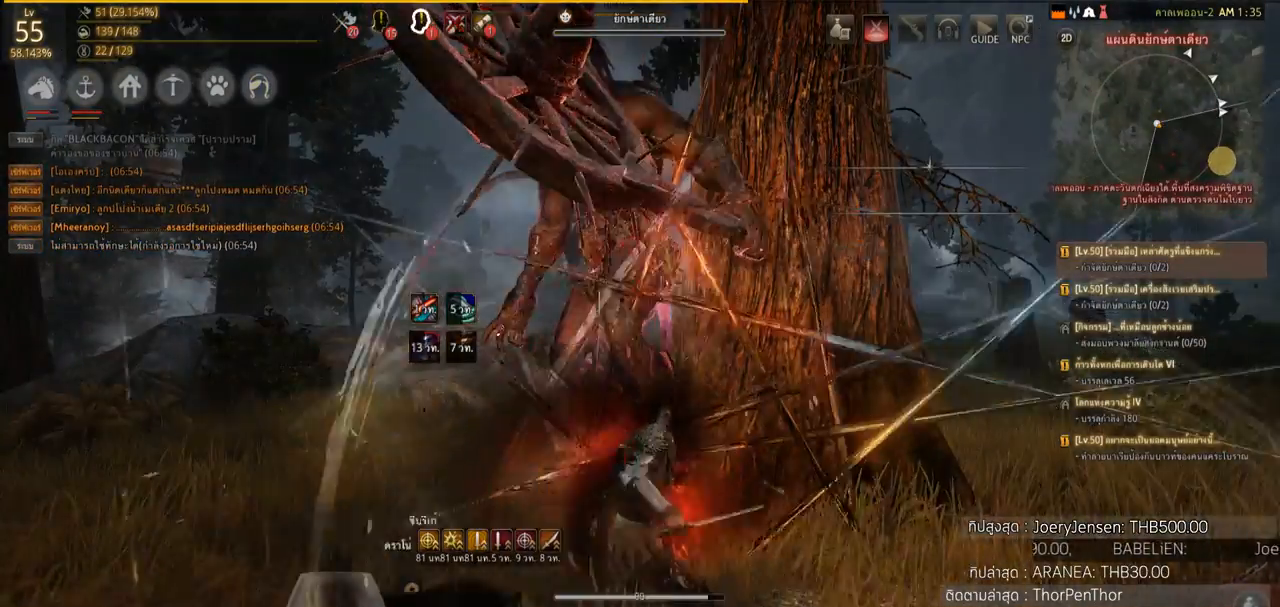
{"buttons": ["SQUARE", "R1"], "left_stick": "center", "right_stick": "center", "events": [[100, "SQUARE", "up"], [200, "SQUARE", "down"], [267, "SQUARE", "up"], [334, "SQUARE", "down"], [434, "SQUARE", "up"], [501, "SQUARE", "down"]]}
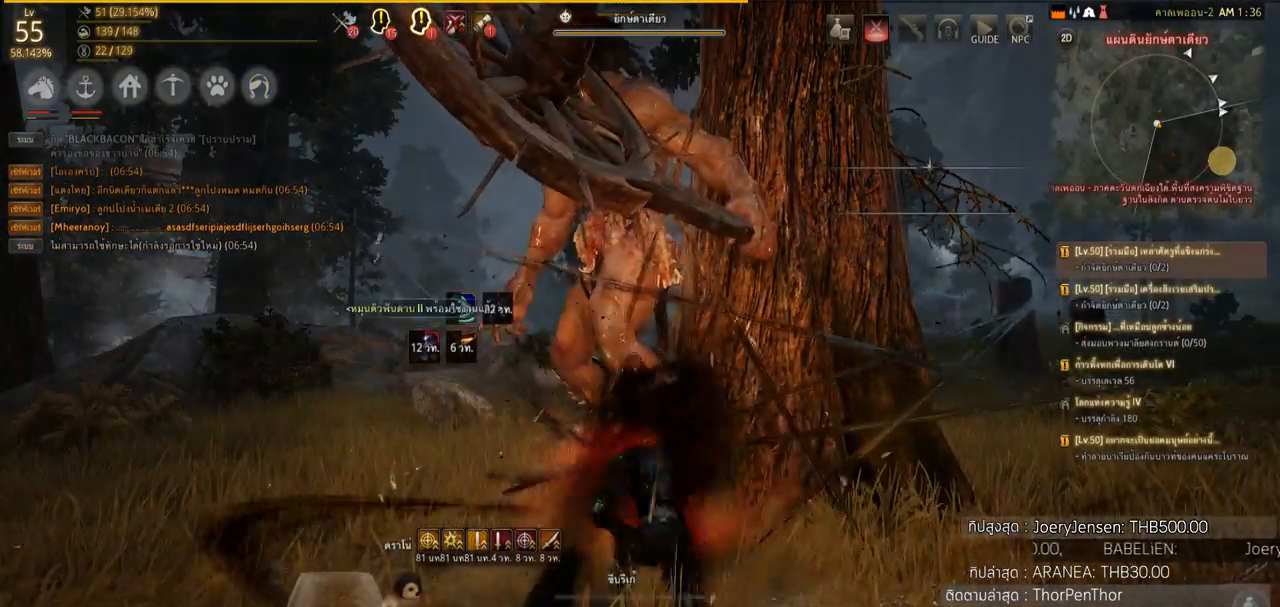
{"buttons": ["R1"], "left_stick": "center", "right_stick": "center", "events": [[133, "SQUARE", "up"], [200, "SQUARE", "down"], [367, "SQUARE", "up"]]}
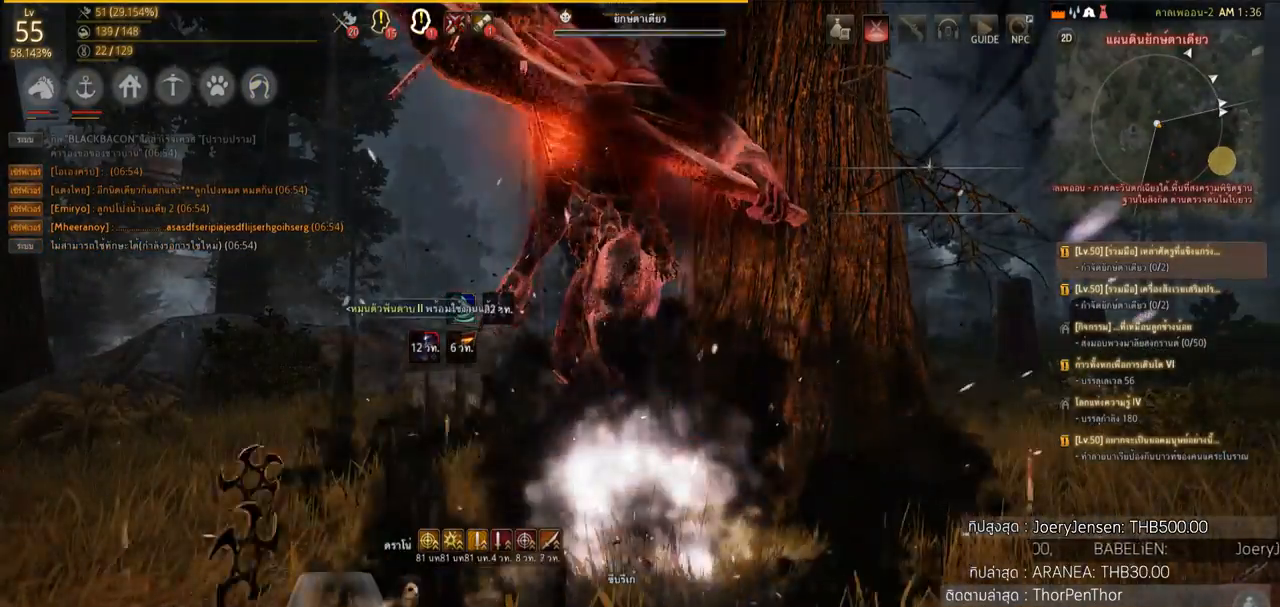
{"buttons": ["R1"], "left_stick": "center", "right_stick": "center", "events": [[67, "CIRCLE", "down"], [167, "CIRCLE", "up"], [401, "CIRCLE", "down"], [467, "CIRCLE", "up"]]}
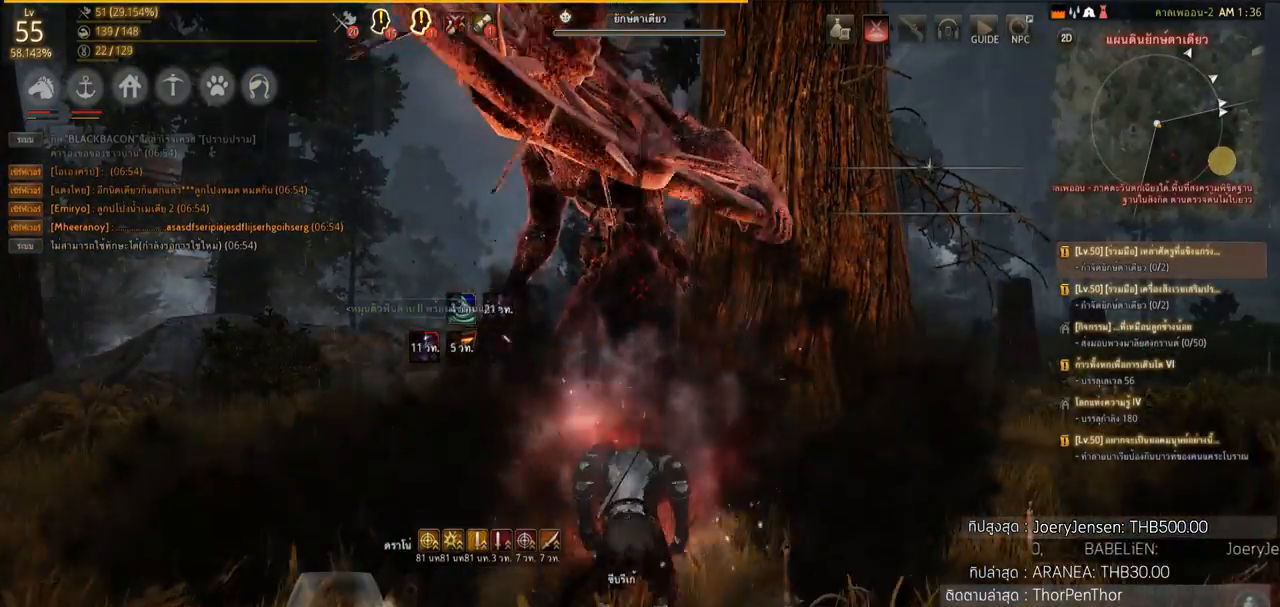
{"buttons": ["R1"], "left_stick": "center", "right_stick": "center", "events": [[33, "CIRCLE", "down"], [100, "CIRCLE", "up"], [333, "CIRCLE", "down"], [434, "CIRCLE", "up"]]}
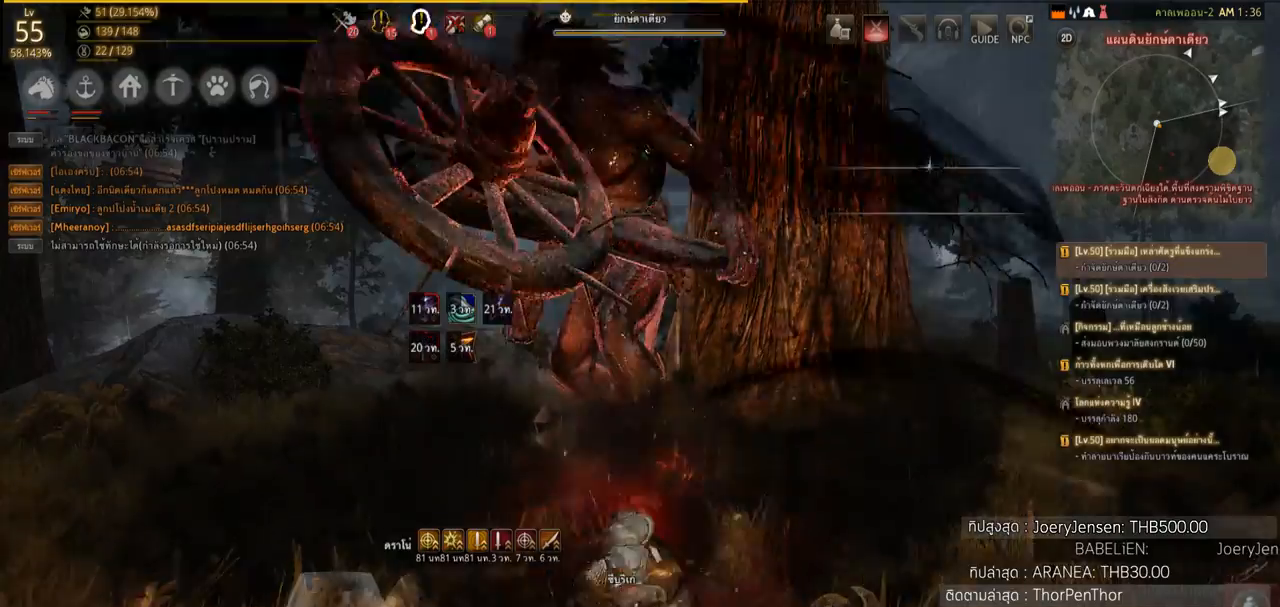
{"buttons": ["R1"], "left_stick": "center", "right_stick": "center", "events": [[34, "CIRCLE", "down"], [100, "CIRCLE", "up"], [167, "CIRCLE", "down"], [301, "CIRCLE", "up"]]}
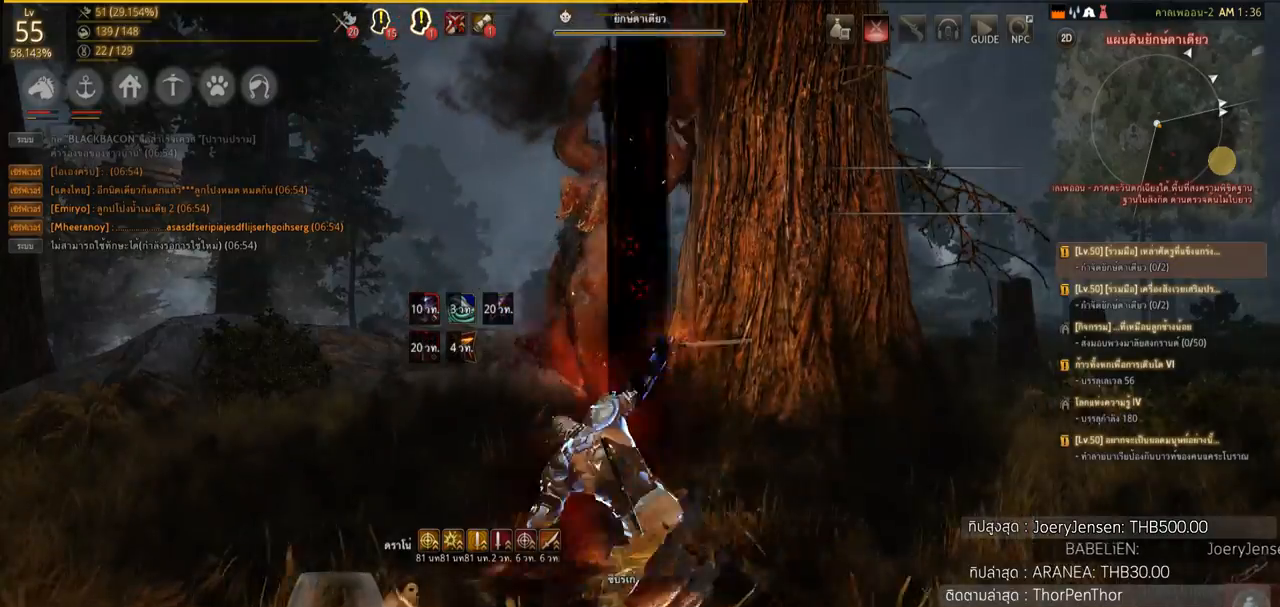
{"buttons": [], "left_stick": "center", "right_stick": "center", "events": [[167, "R1", "up"]]}
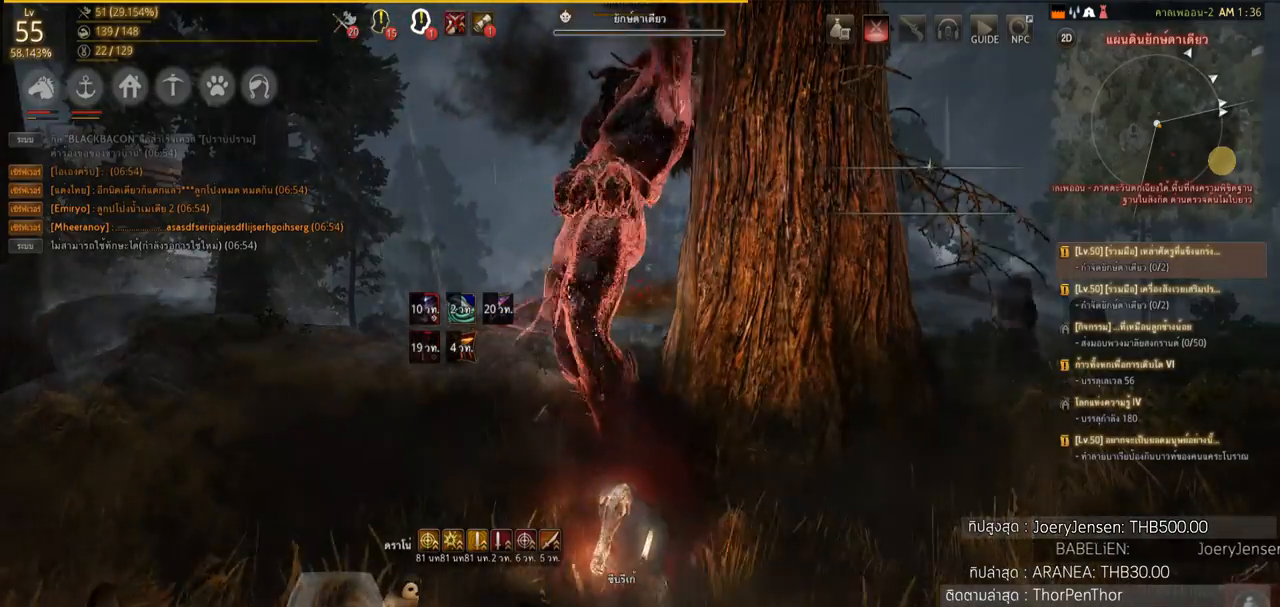
{"buttons": [], "left_stick": "center", "right_stick": "center", "events": []}
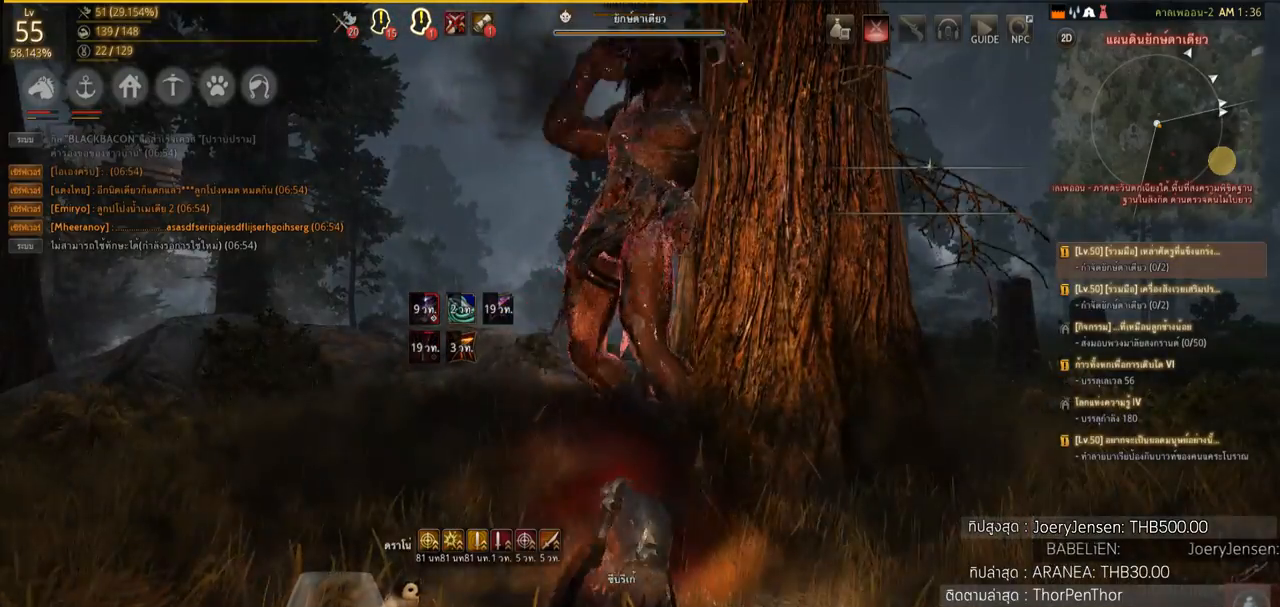
{"buttons": [], "left_stick": "down", "right_stick": "center", "events": [[67, "left_stick", "down"]]}
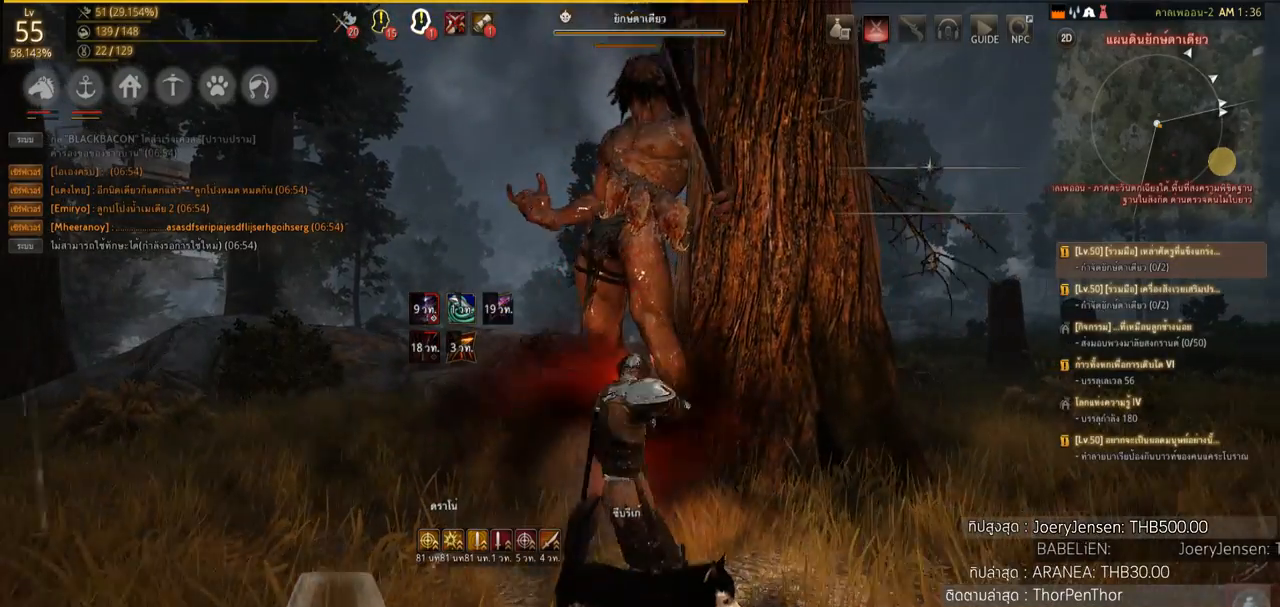
{"buttons": ["L1"], "left_stick": "center", "right_stick": "center", "events": [[100, "left_stick", "center"], [334, "L1", "down"]]}
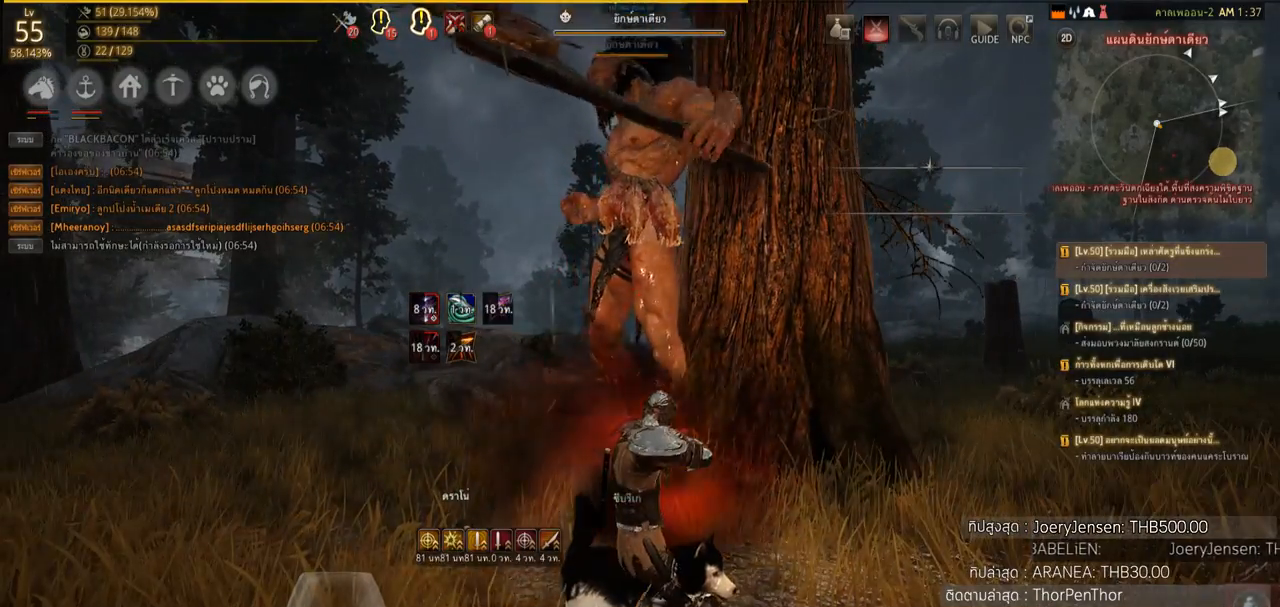
{"buttons": ["L1"], "left_stick": "center", "right_stick": "center", "events": [[267, "CROSS", "down"], [434, "CROSS", "up"]]}
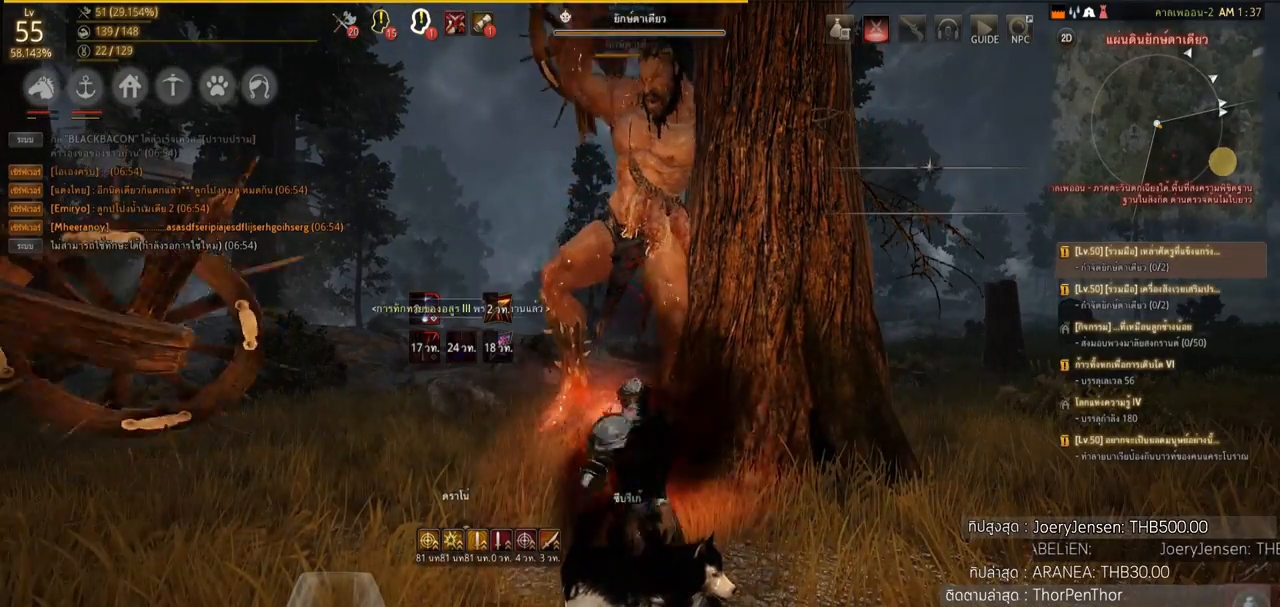
{"buttons": [], "left_stick": "center", "right_stick": "center", "events": [[134, "L1", "up"]]}
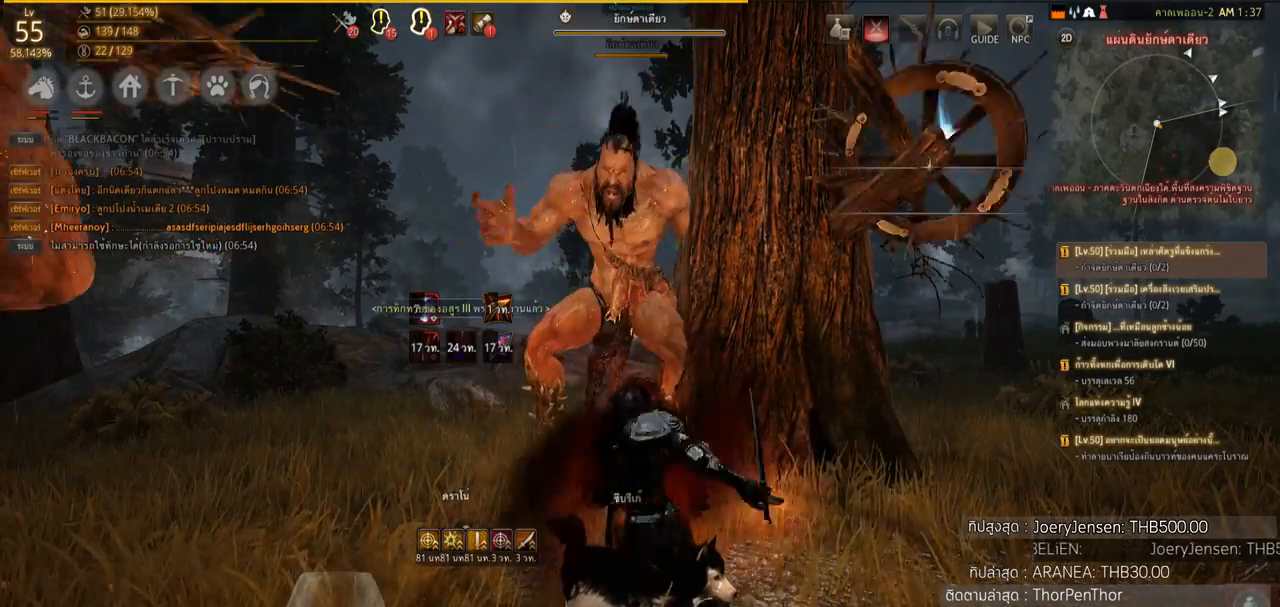
{"buttons": [], "left_stick": "center", "right_stick": "center", "events": []}
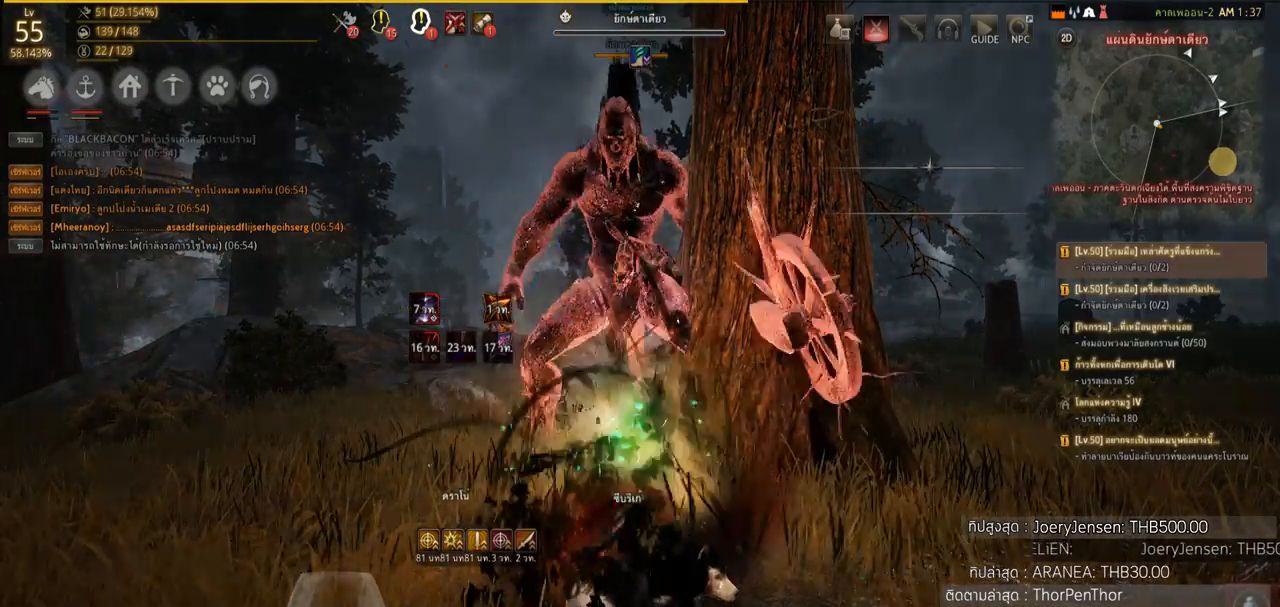
{"buttons": [], "left_stick": "right", "right_stick": "center", "events": [[501, "left_stick", "right"]]}
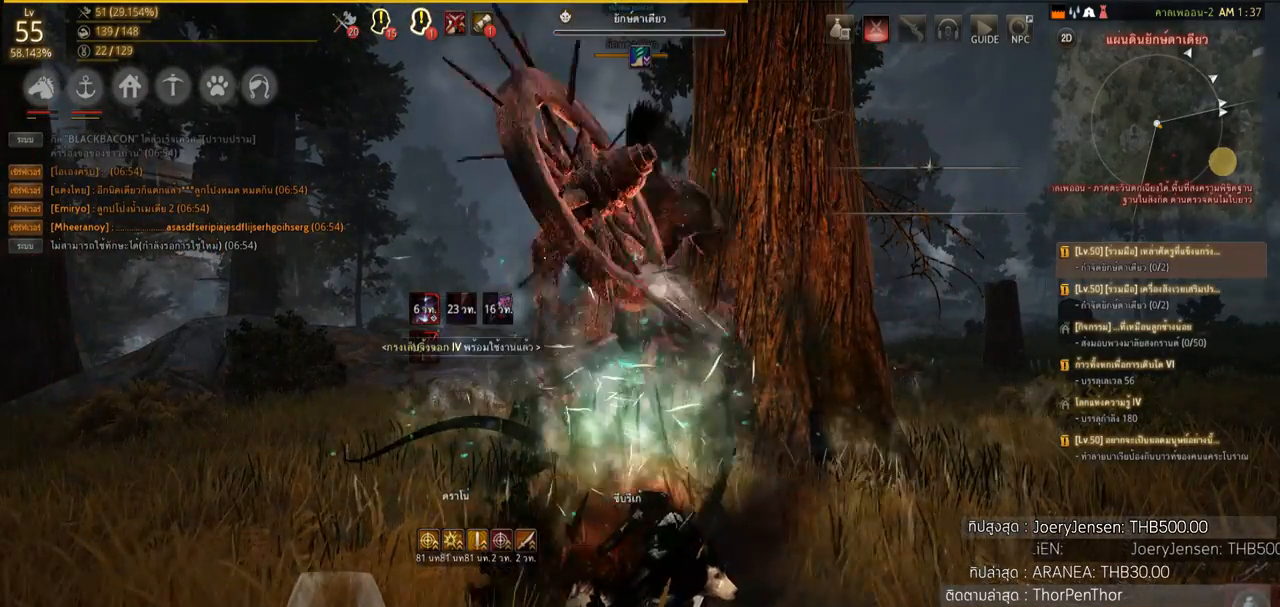
{"buttons": [], "left_stick": "right", "right_stick": "center", "events": [[167, "SQUARE", "down"], [233, "SQUARE", "up"], [300, "SQUARE", "down"], [434, "SQUARE", "up"]]}
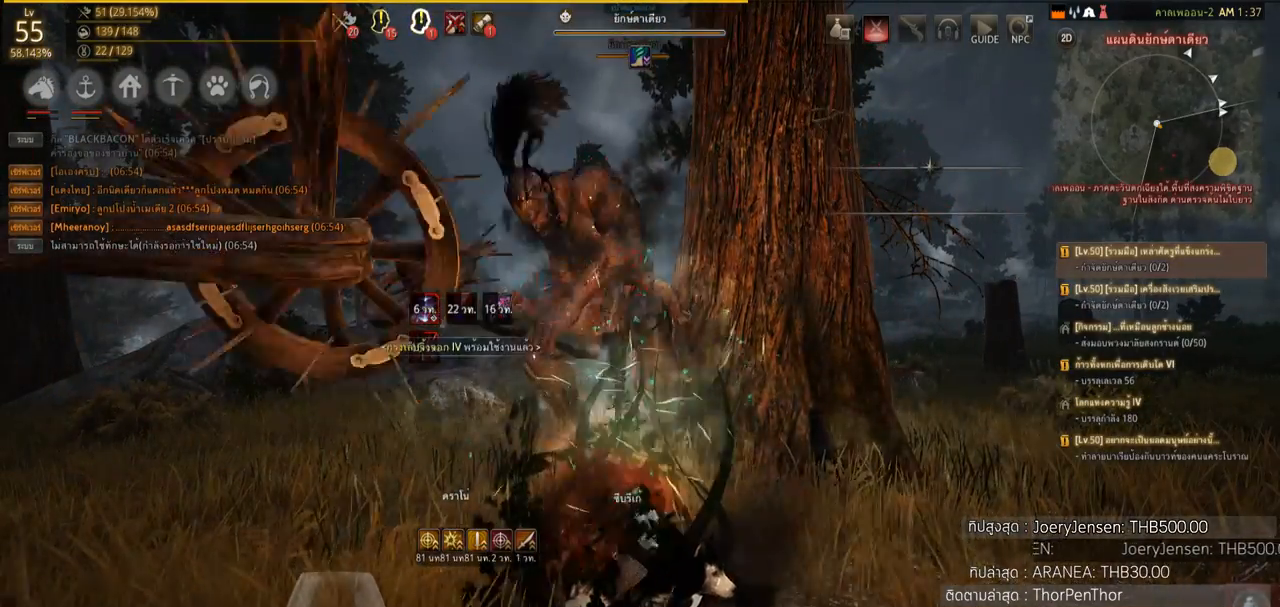
{"buttons": ["SQUARE"], "left_stick": "right", "right_stick": "center", "events": [[100, "right_stick", "left"], [334, "right_stick", "center"], [467, "SQUARE", "down"]]}
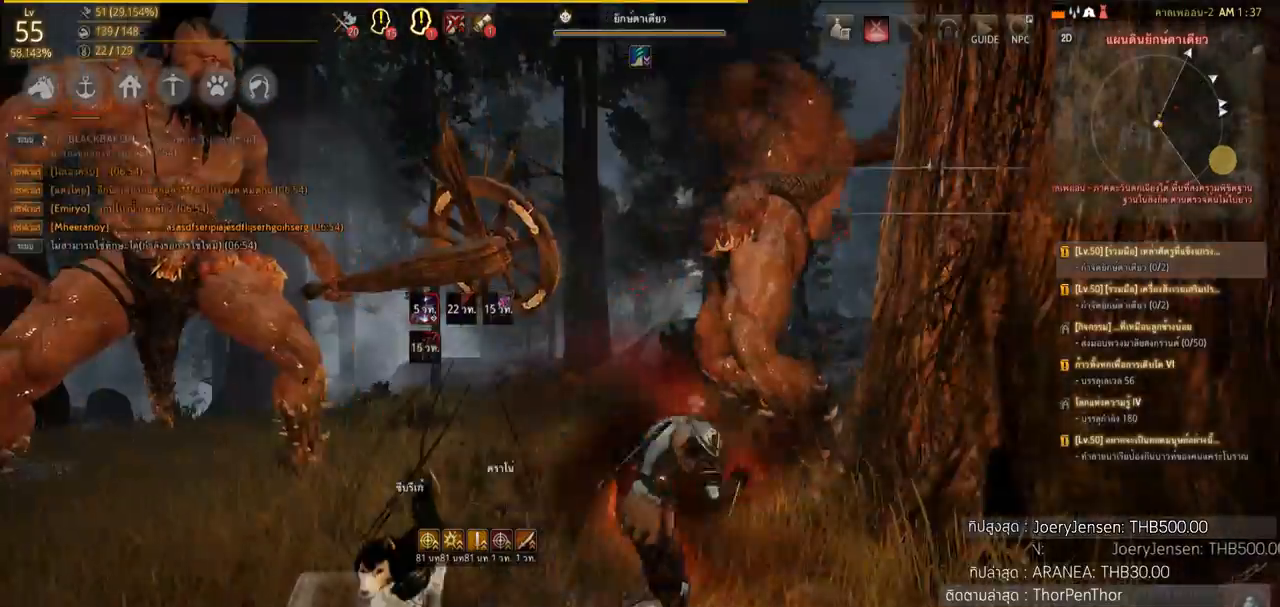
{"buttons": [], "left_stick": "down-right", "right_stick": "center", "events": [[100, "SQUARE", "up"], [200, "SQUARE", "down"], [300, "SQUARE", "up"], [367, "SQUARE", "down"], [467, "SQUARE", "up"], [467, "left_stick", "down-right"]]}
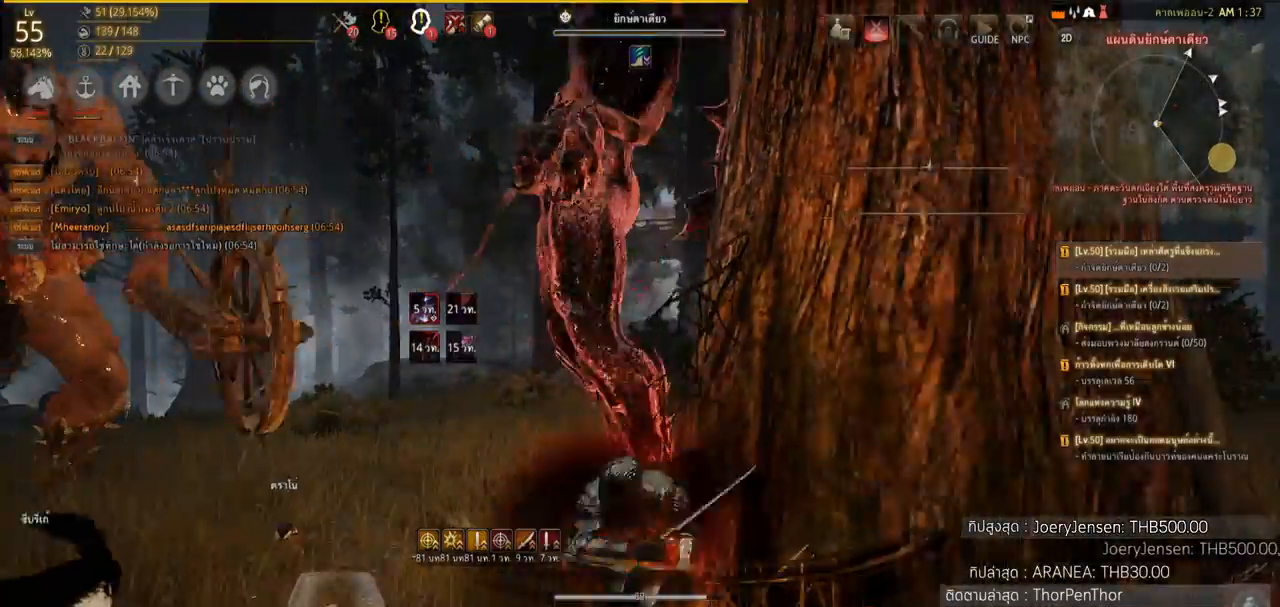
{"buttons": [], "left_stick": "down-right", "right_stick": "down-left", "events": [[334, "right_stick", "down-left"]]}
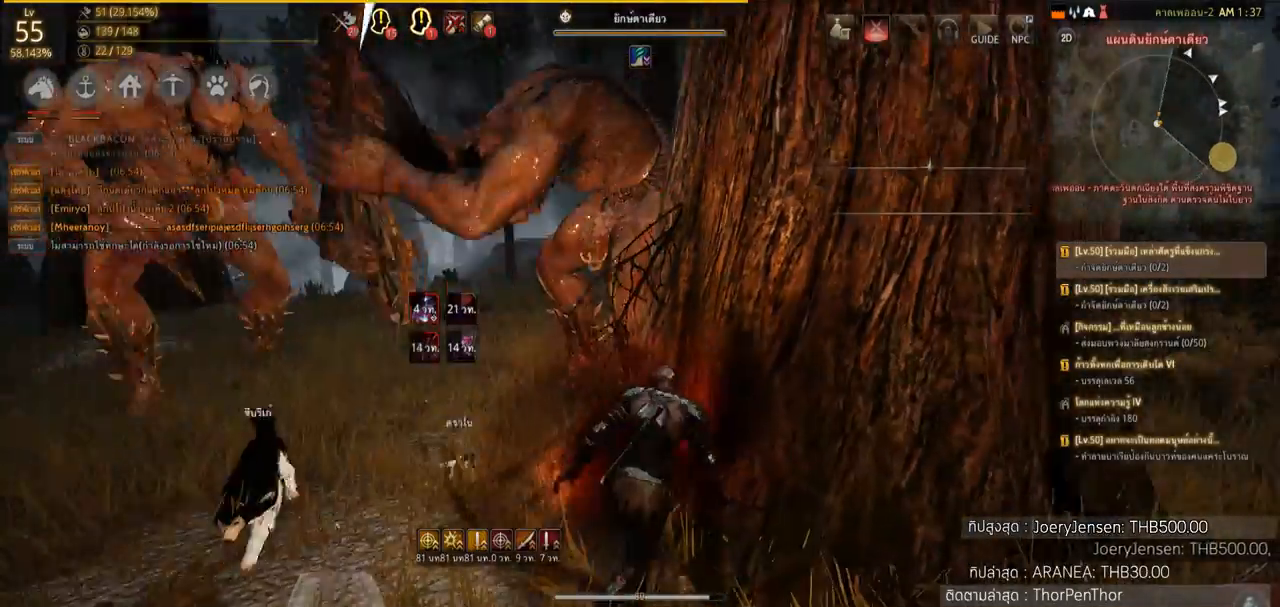
{"buttons": [], "left_stick": "down", "right_stick": "center", "events": [[100, "right_stick", "center"], [267, "left_stick", "down"]]}
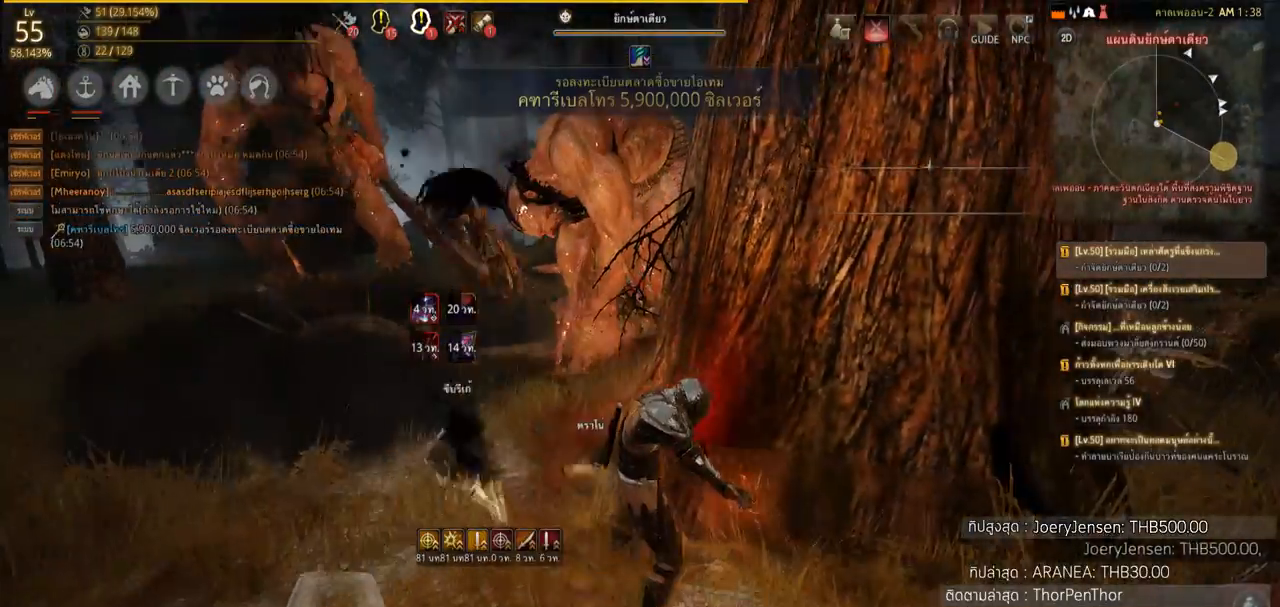
{"buttons": [], "left_stick": "right", "right_stick": "center", "events": [[334, "left_stick", "down-right"], [434, "left_stick", "right"]]}
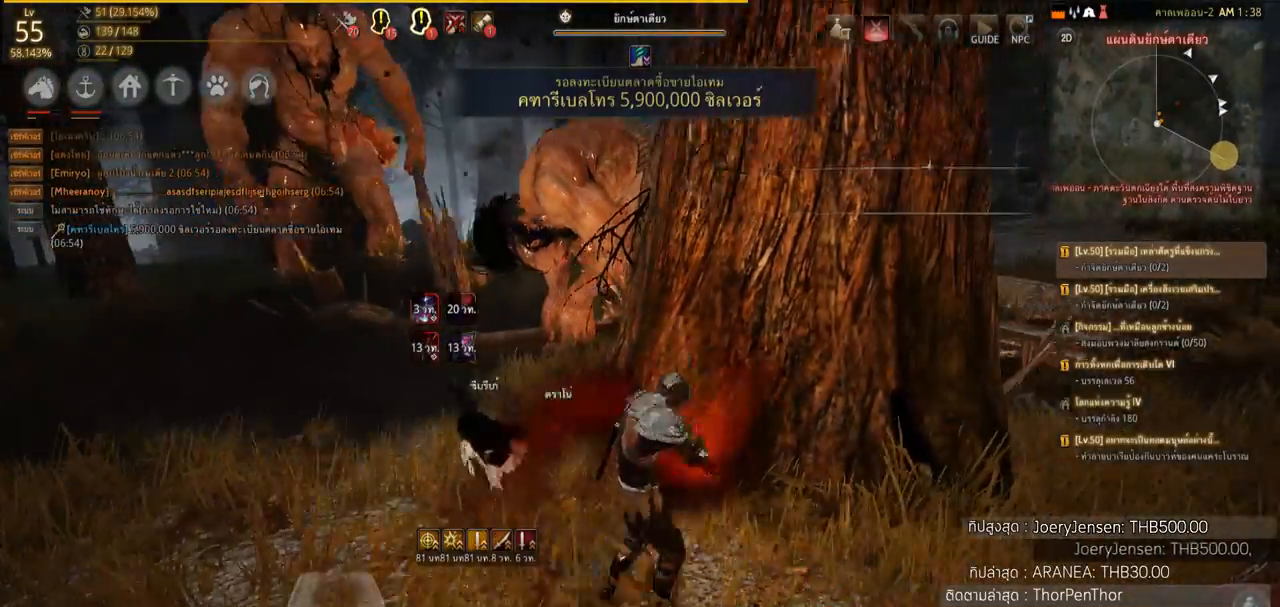
{"buttons": [], "left_stick": "right", "right_stick": "center", "events": []}
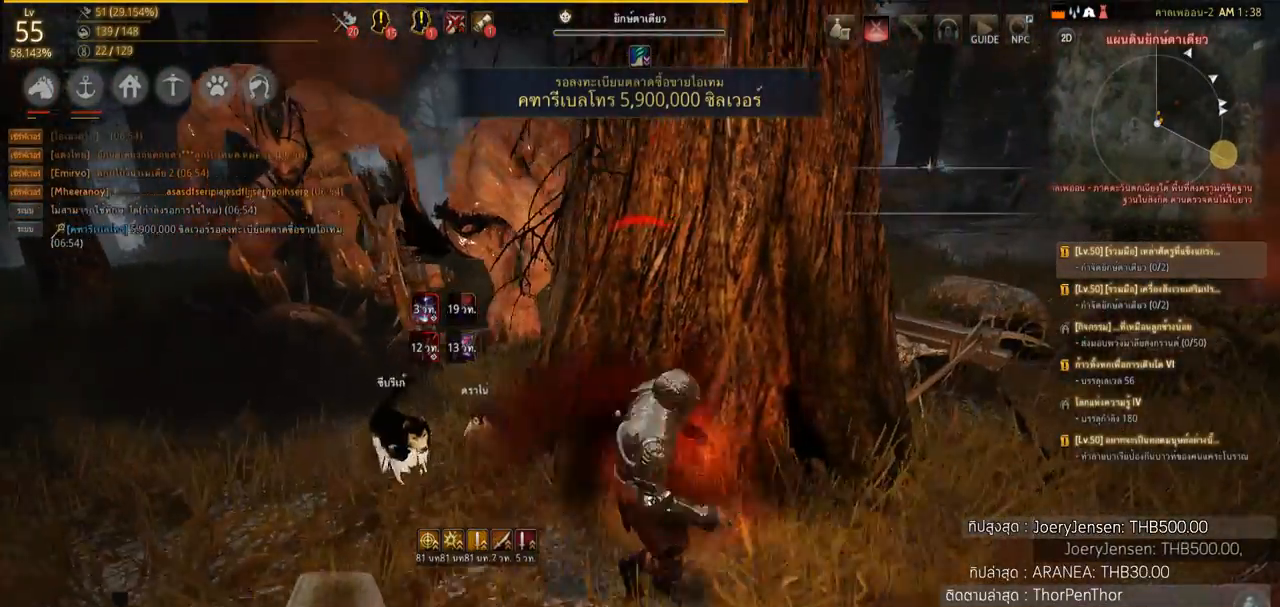
{"buttons": [], "left_stick": "down-right", "right_stick": "center", "events": [[467, "left_stick", "down-right"]]}
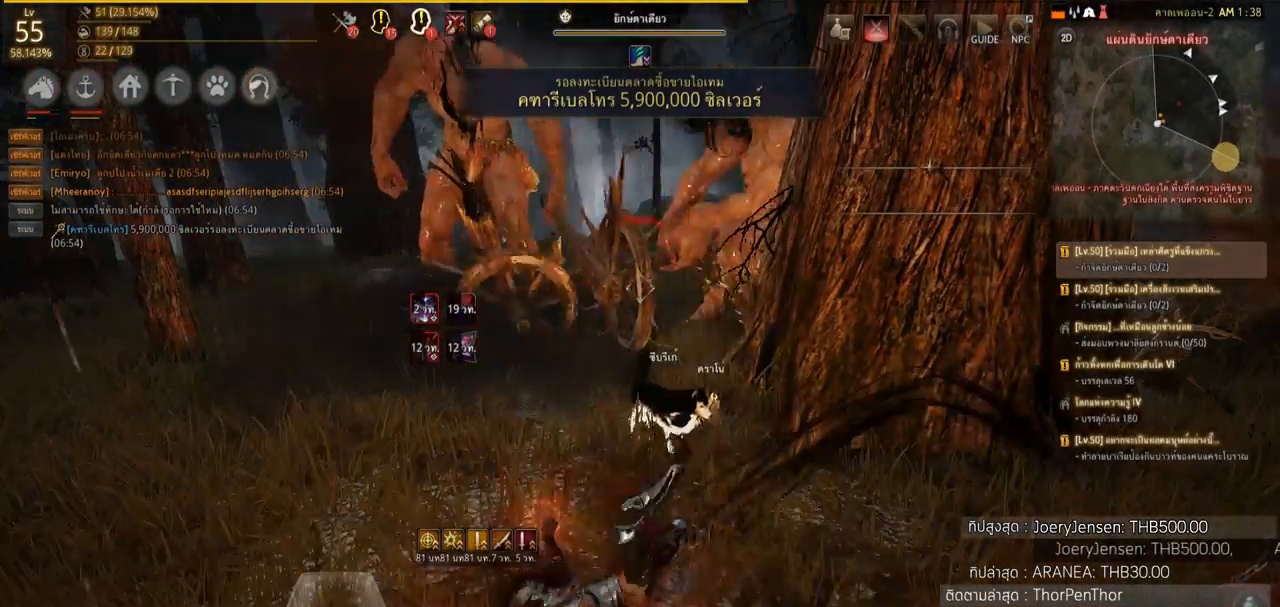
{"buttons": [], "left_stick": "center", "right_stick": "center", "events": [[67, "left_stick", "down"], [333, "left_stick", "down-left"], [434, "left_stick", "center"]]}